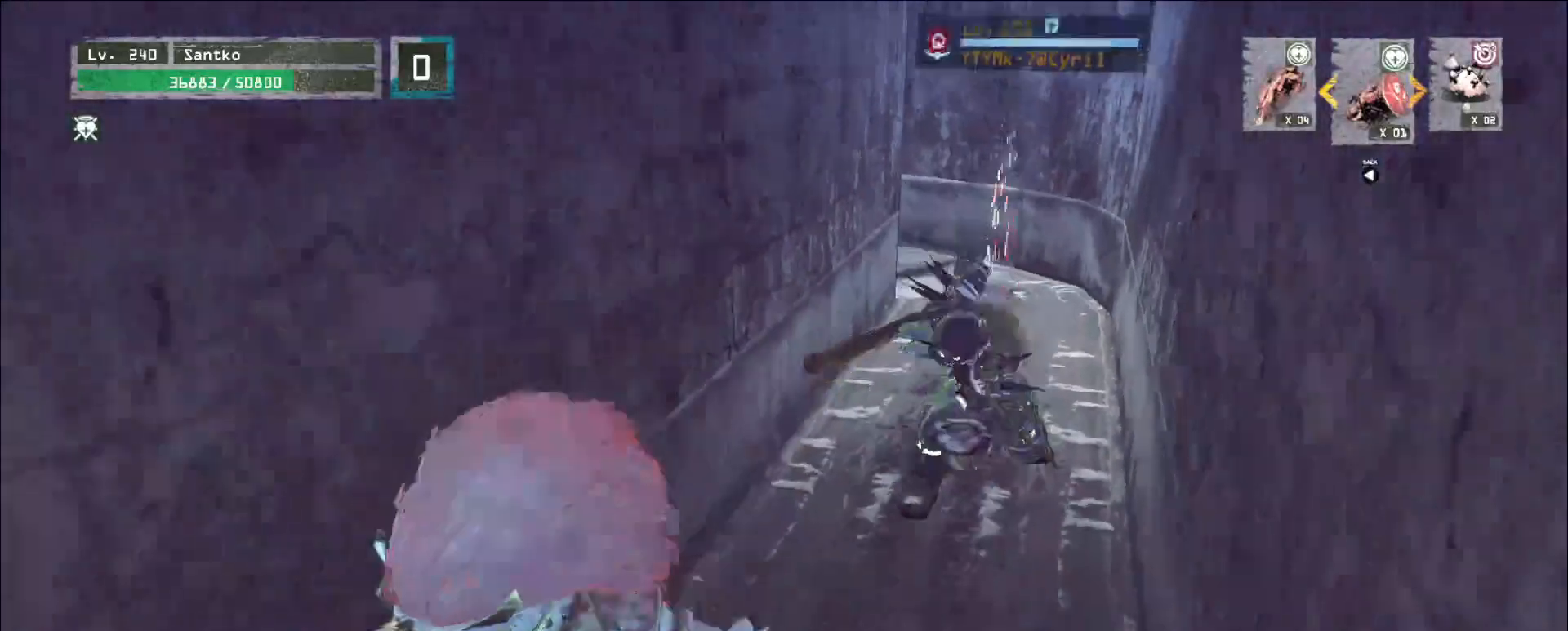
Gameplay with keyboard and mouse; each line is a JSON object with the keys and mouse buttons held at the frame after it. "events" lists presses ("down") and releases ("up") of "1", "2", "3", "4", "5", "a", "alt", "b", "c", "ctrl", "d", "e", "f", "g", "q", "r", "s", "shift", "space", "t", "tab", "v", "w", "x", "z", "mouse_left", "mouse_wheel", "mouse_right", "mouse_mb4" and "mouse_mb5" between this image and that frame as [ms after this image, input, new state], when the widget could be followed in between. "mouse_left", "mouse_wheel", "mouse_right", "mouse_mb4", "mouse_mb5" = the "left", "wheel", "right", "mb4", "mb5" buttons of the "mouse" list. No other keys are recorded. "wheel" means that the mouse wheel is clicked or scrolled. Not read: mouse_move.
{"keys": ["w"], "mouse": [], "events": [[40, "s", "up"], [160, "w", "down"]]}
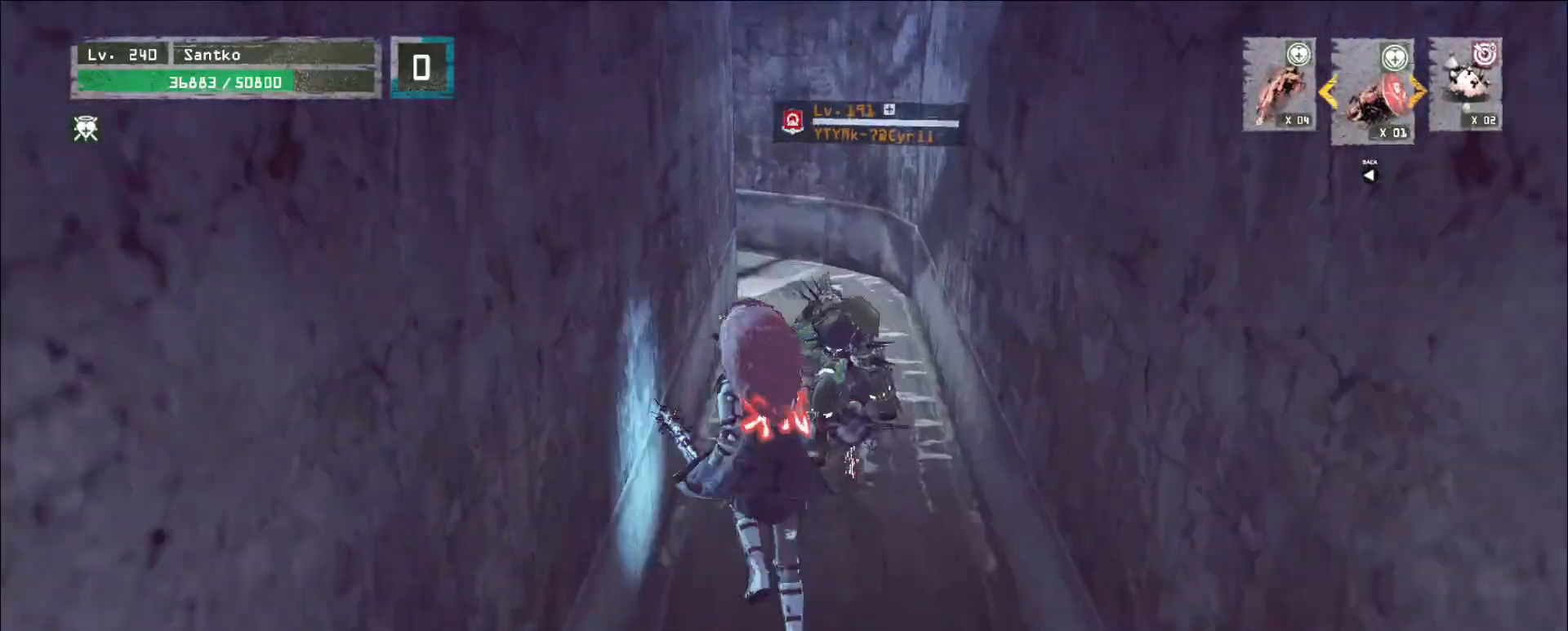
{"keys": [], "mouse": [], "events": [[40, "w", "up"], [120, "mouse_left", "down"], [240, "mouse_left", "up"]]}
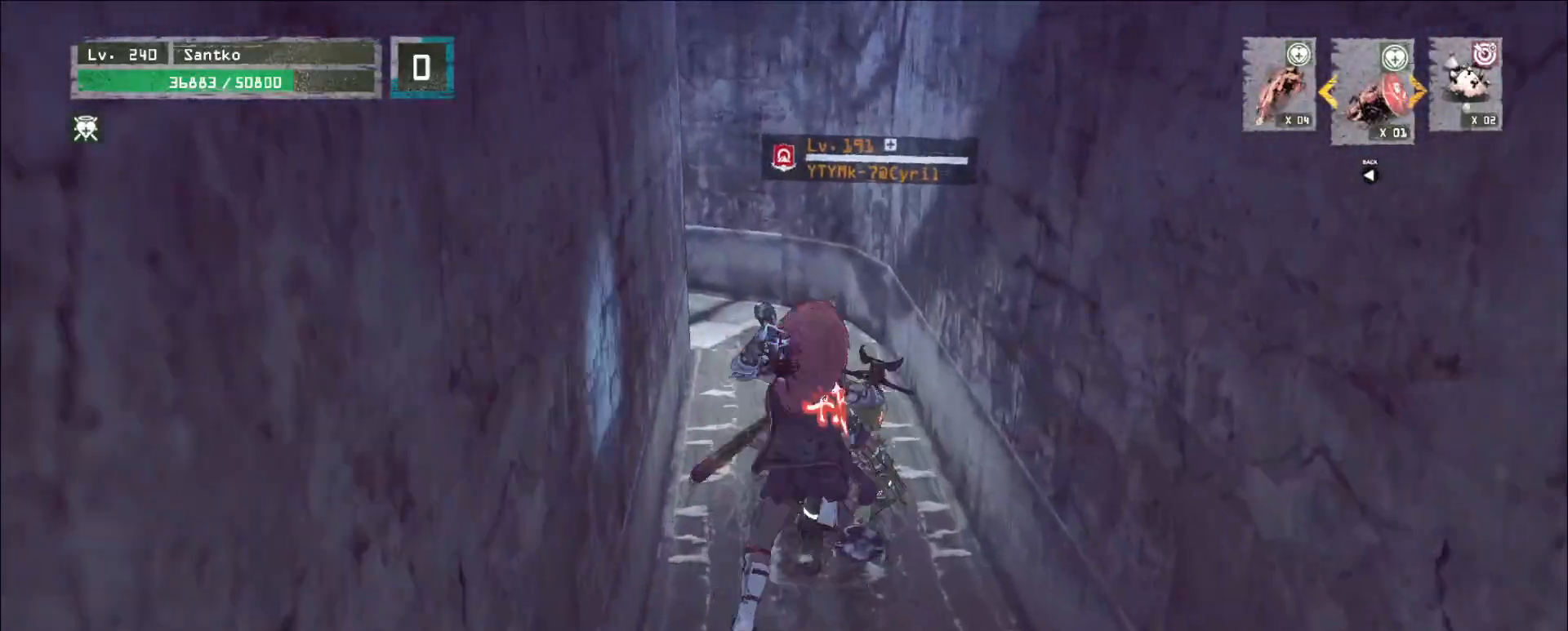
{"keys": [], "mouse": [], "events": [[40, "q", "down"], [120, "q", "up"], [200, "mouse_left", "down"], [280, "mouse_left", "up"]]}
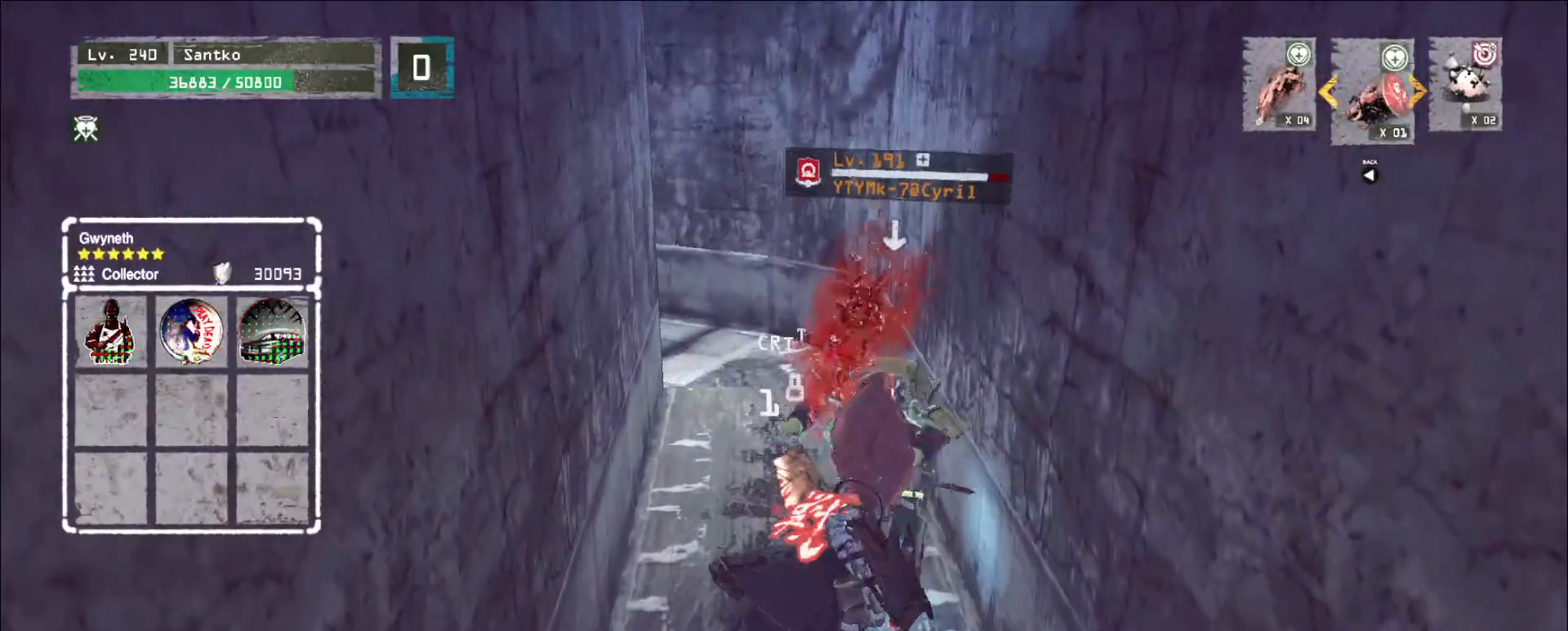
{"keys": [], "mouse": [], "events": []}
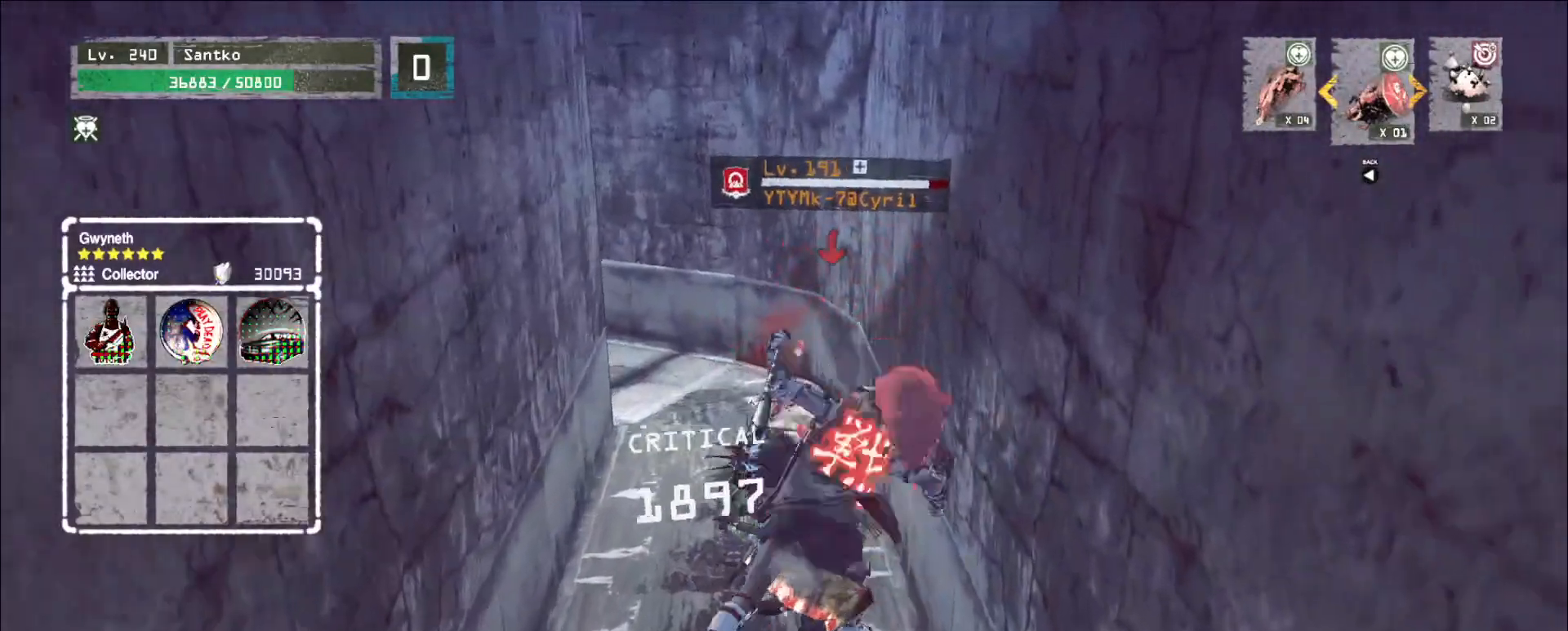
{"keys": ["s"], "mouse": [], "events": [[240, "s", "down"]]}
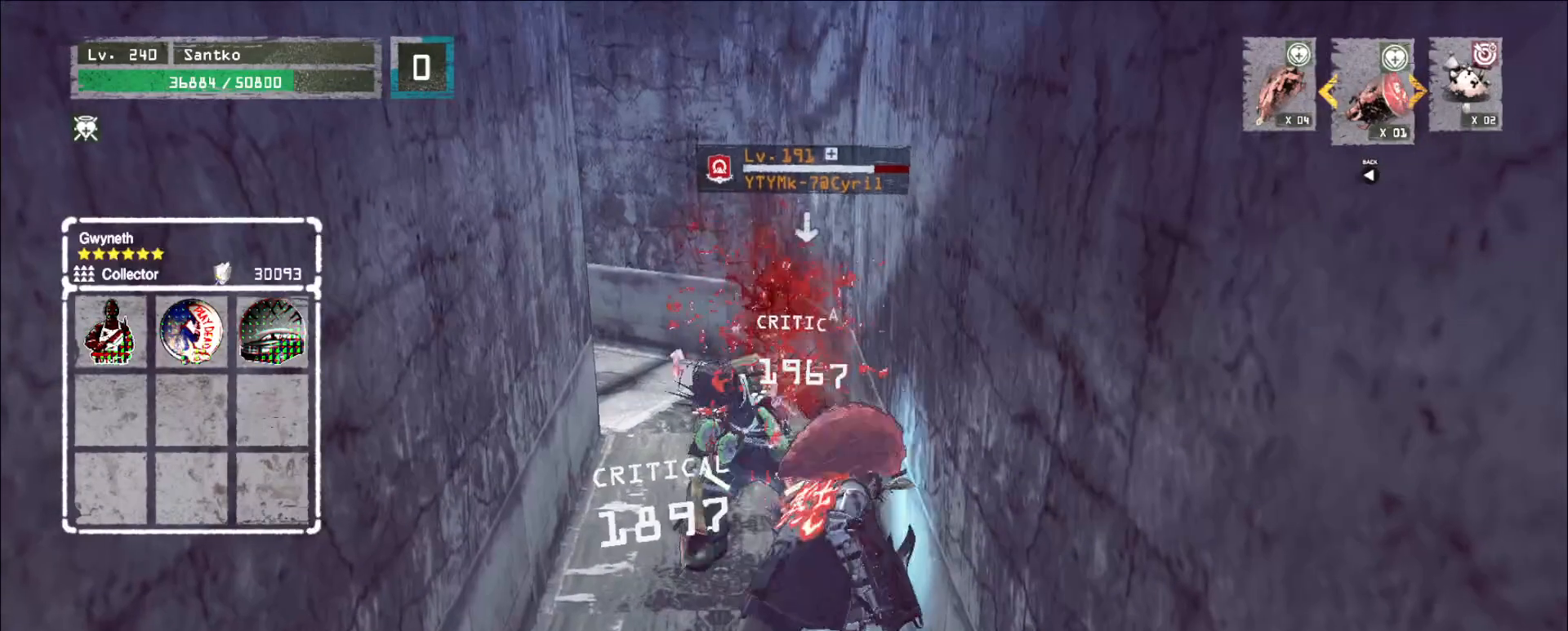
{"keys": ["s"], "mouse": [], "events": [[360, "q", "down"], [480, "q", "up"]]}
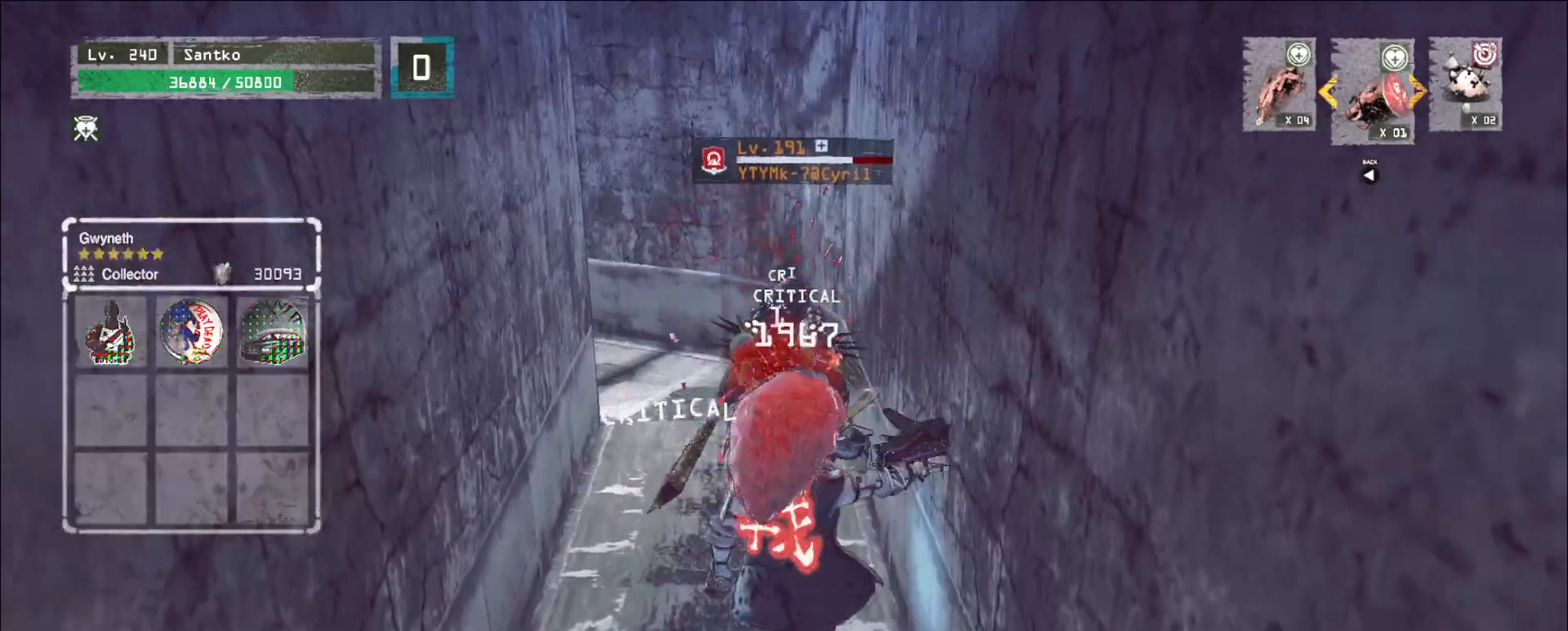
{"keys": ["s"], "mouse": [], "events": []}
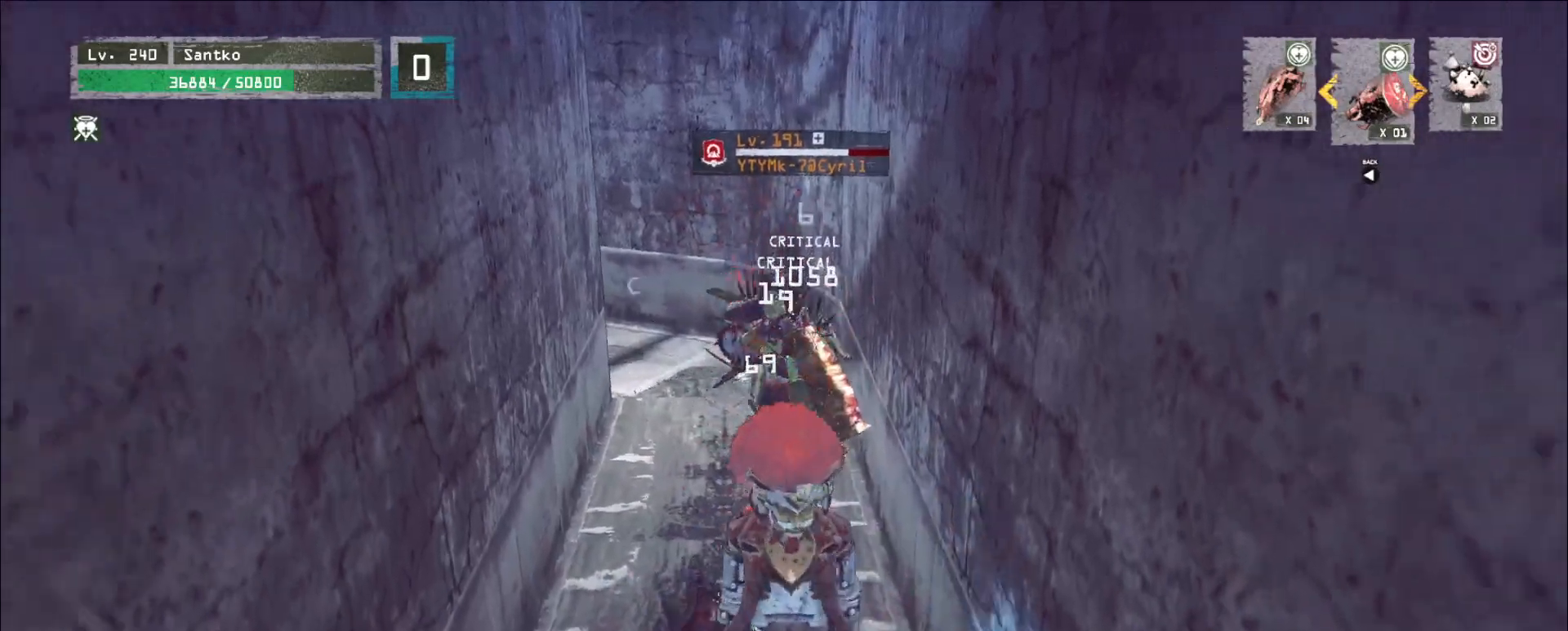
{"keys": ["s"], "mouse": [], "events": [[280, "ctrl", "down"], [440, "ctrl", "up"]]}
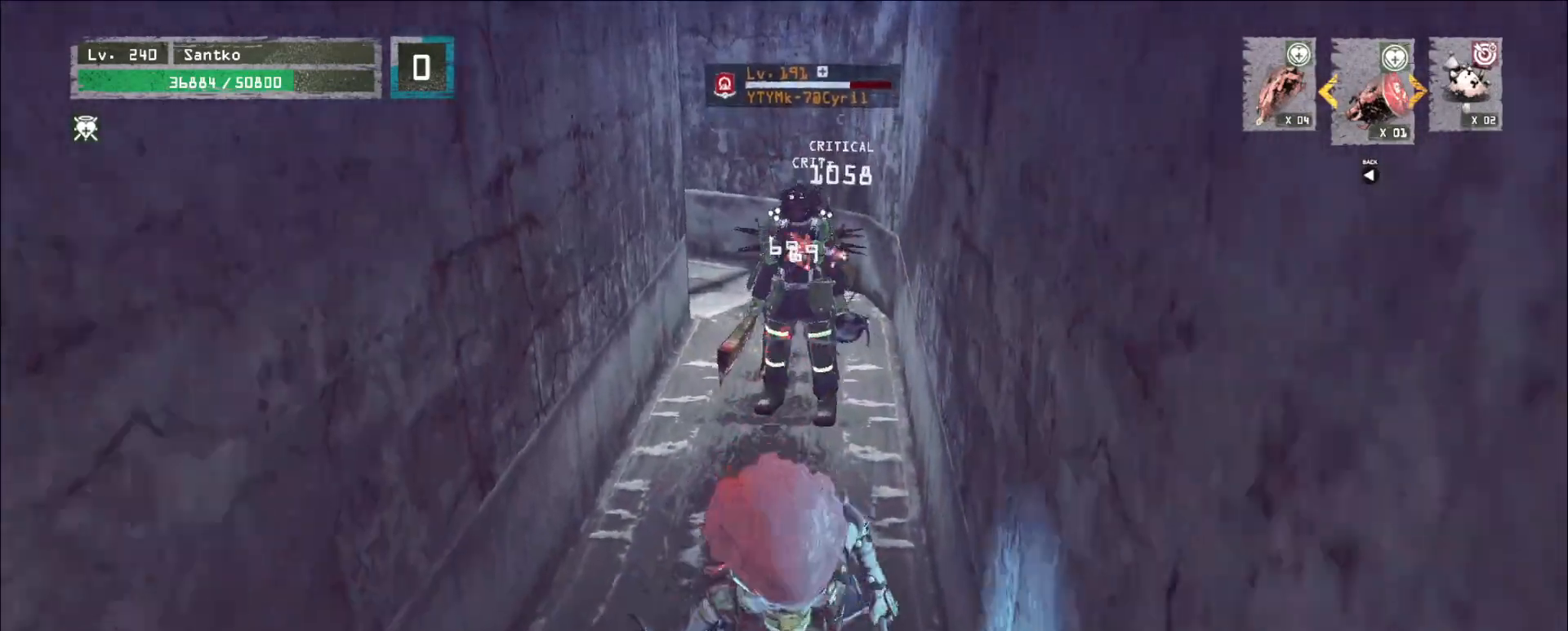
{"keys": ["s"], "mouse": [], "events": []}
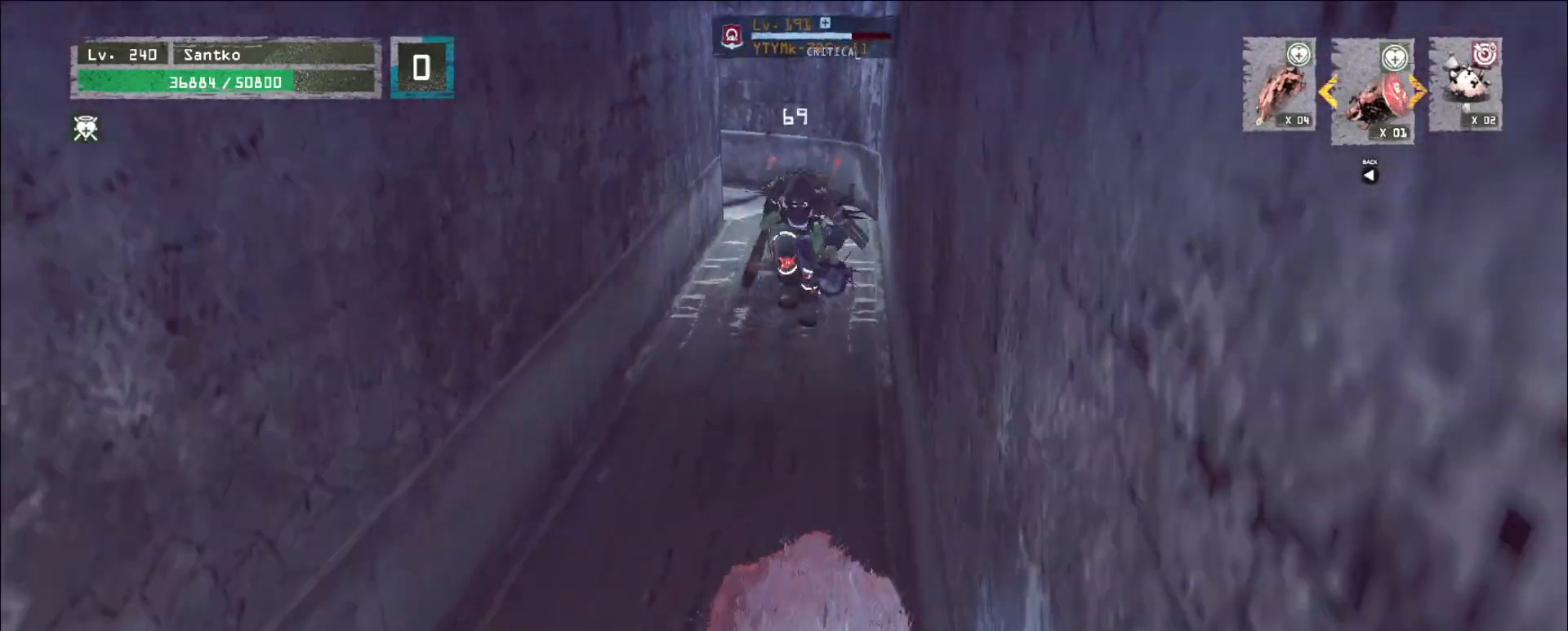
{"keys": ["d", "s"], "mouse": [], "events": [[280, "ctrl", "down"], [400, "d", "down"], [440, "ctrl", "up"]]}
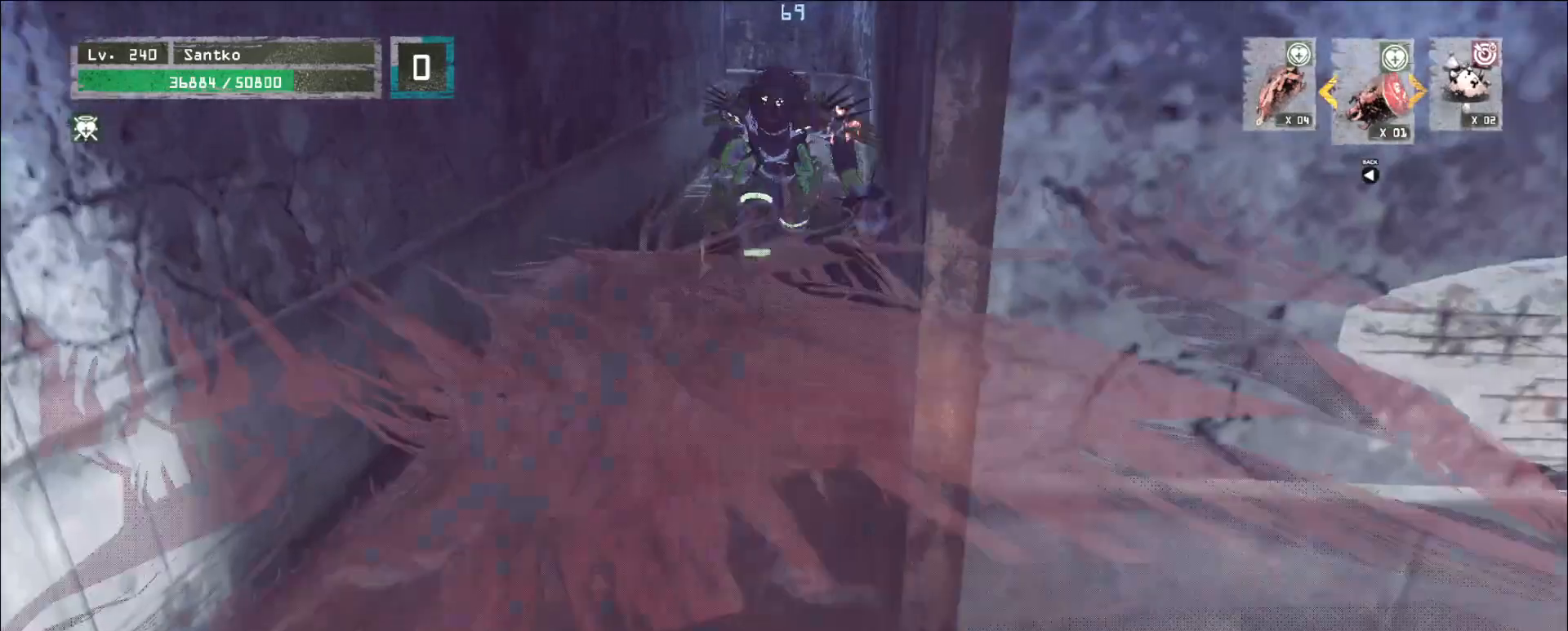
{"keys": ["s"], "mouse": [], "events": [[280, "ctrl", "down"], [360, "4", "down"], [440, "4", "up"], [440, "ctrl", "up"], [440, "d", "up"]]}
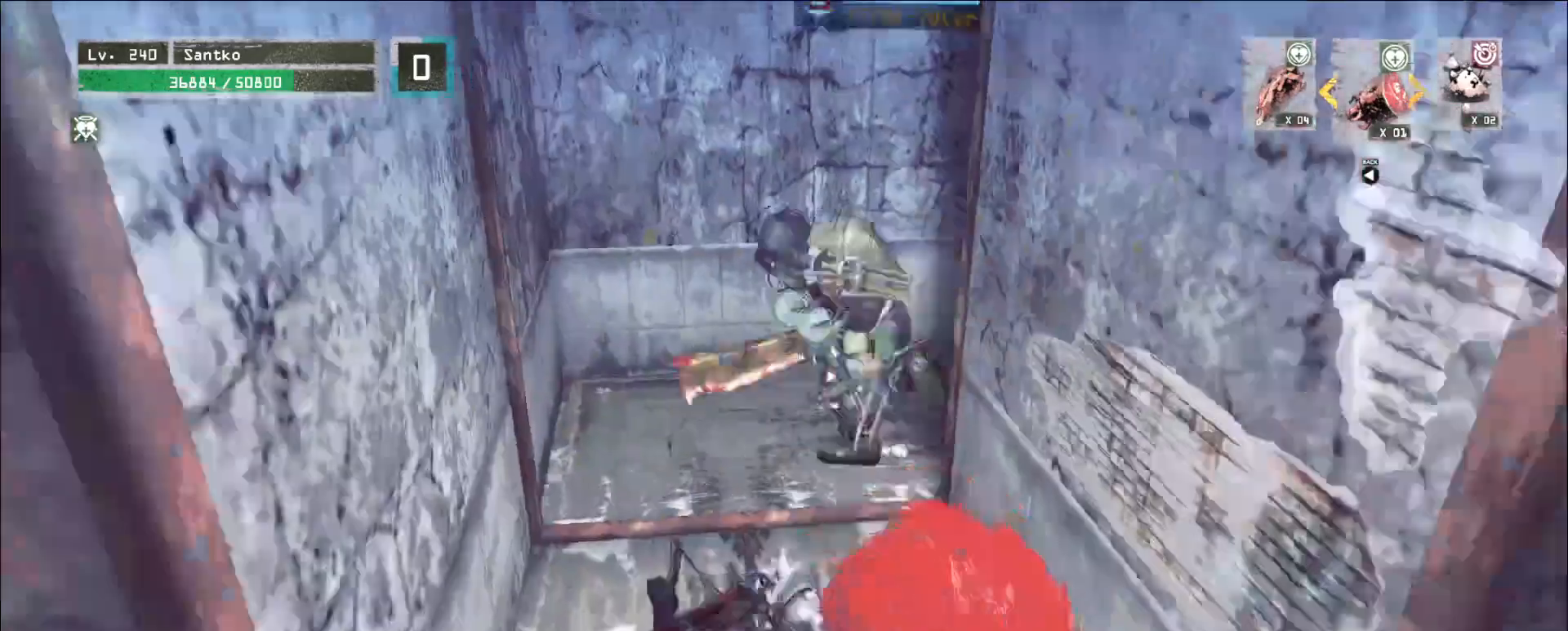
{"keys": [], "mouse": []}
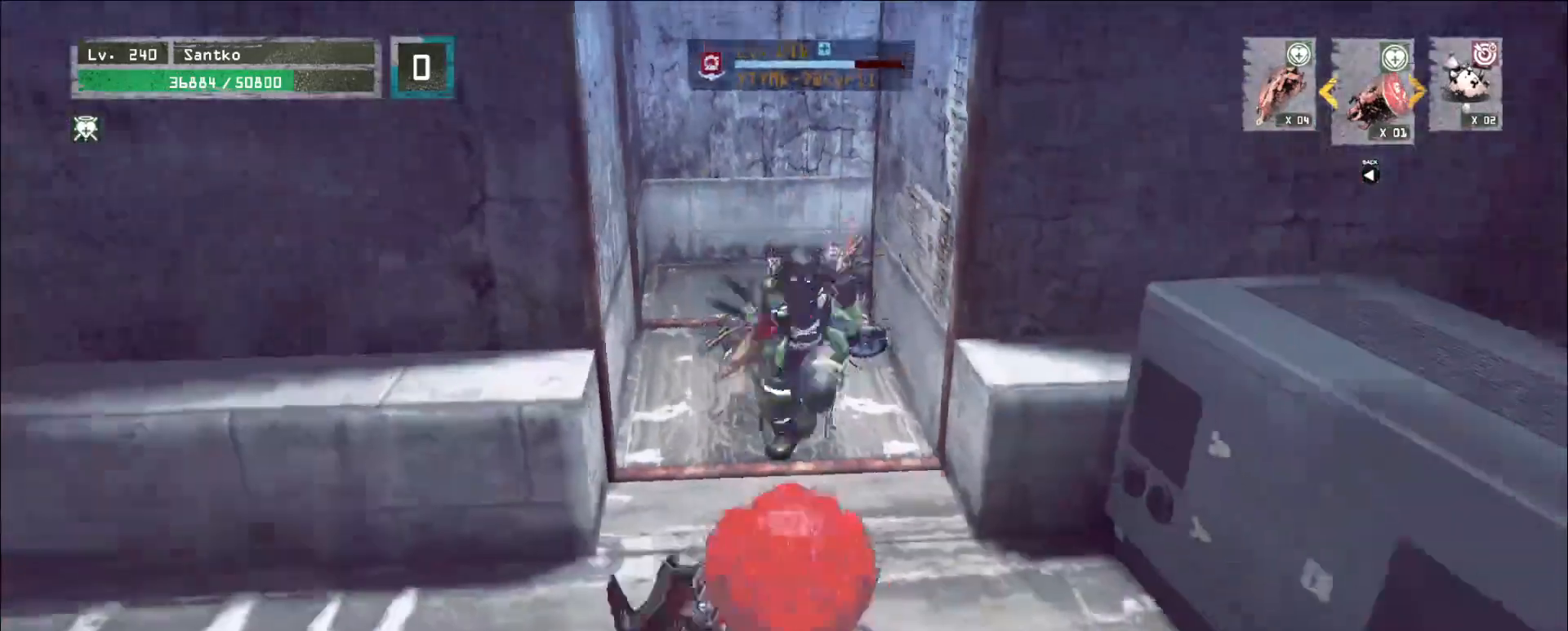
{"keys": ["a", "s"], "mouse": [], "events": [[240, "a", "down"], [280, "s", "down"]]}
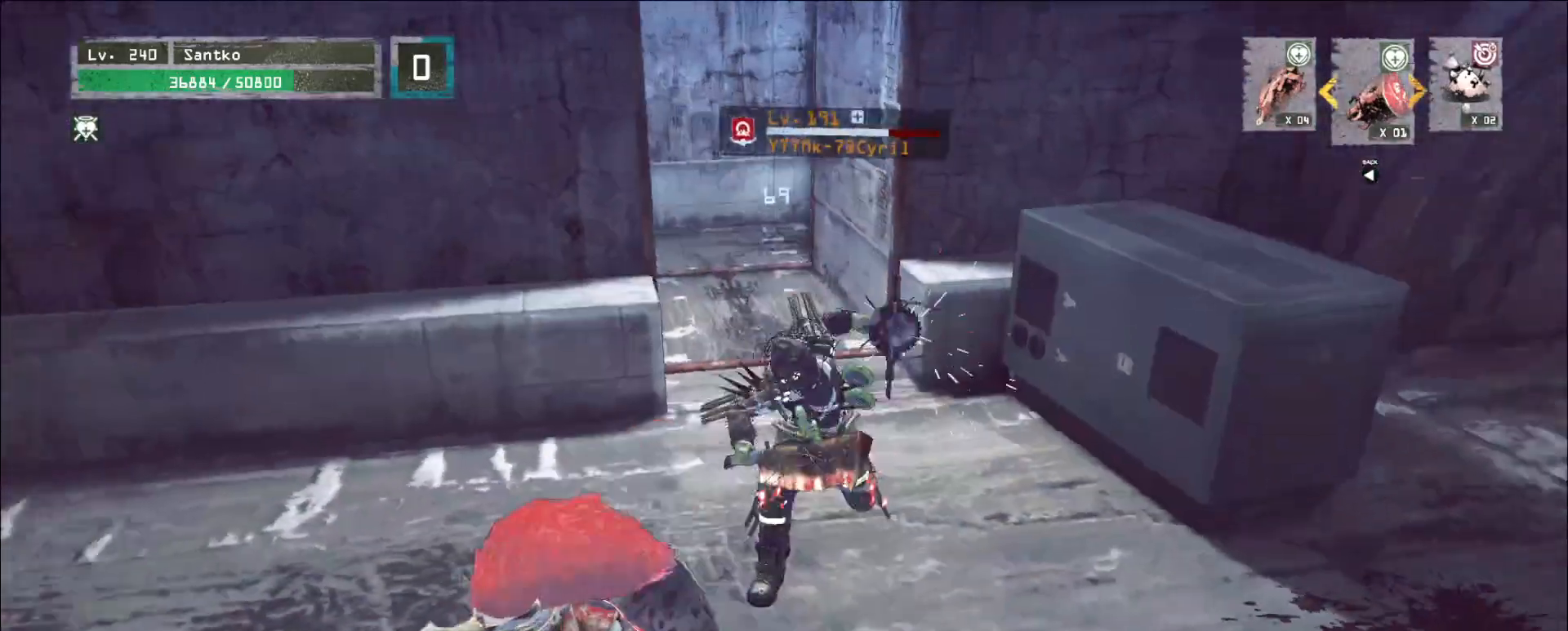
{"keys": ["q", "w"], "mouse": [], "events": [[200, "s", "up"], [320, "a", "up"], [320, "mouse_left", "down"], [320, "w", "down"], [360, "mouse_left", "up"], [400, "q", "down"]]}
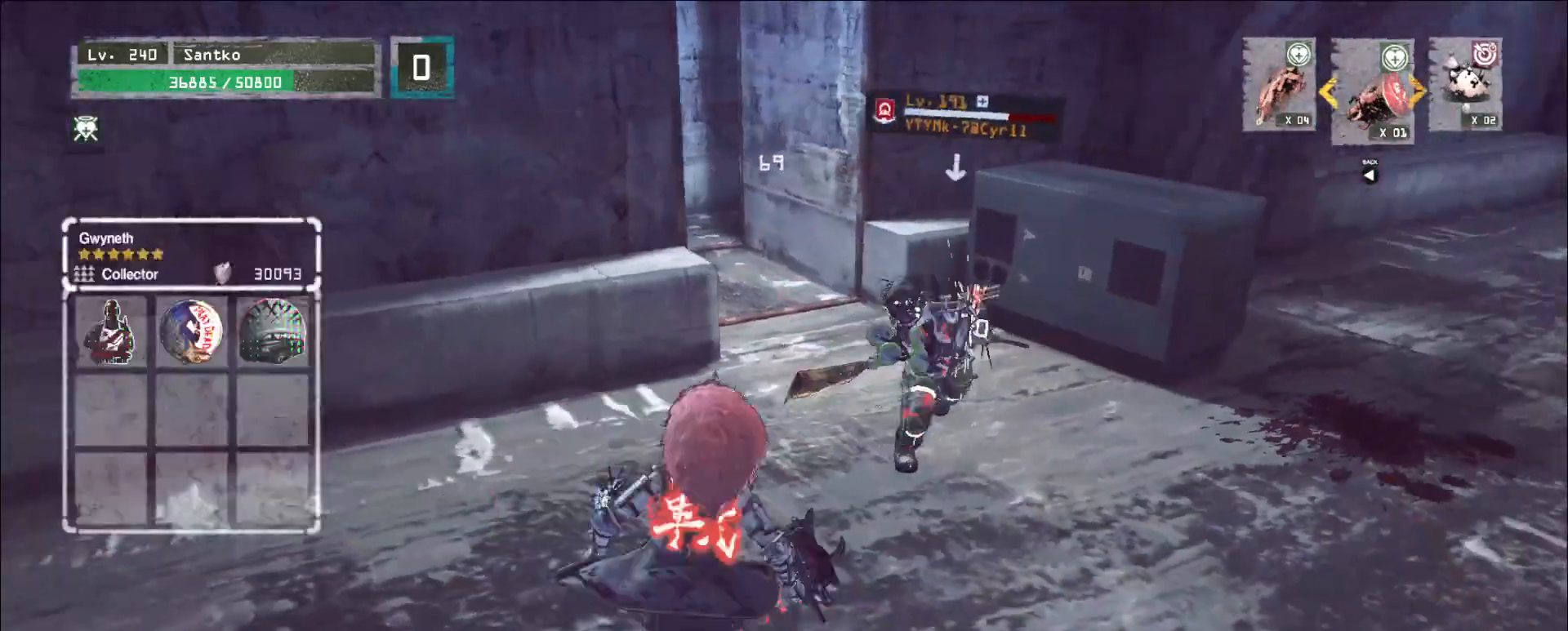
{"keys": [], "mouse": [], "events": [[40, "q", "up"], [40, "w", "up"], [400, "mouse_left", "down"], [480, "mouse_left", "up"]]}
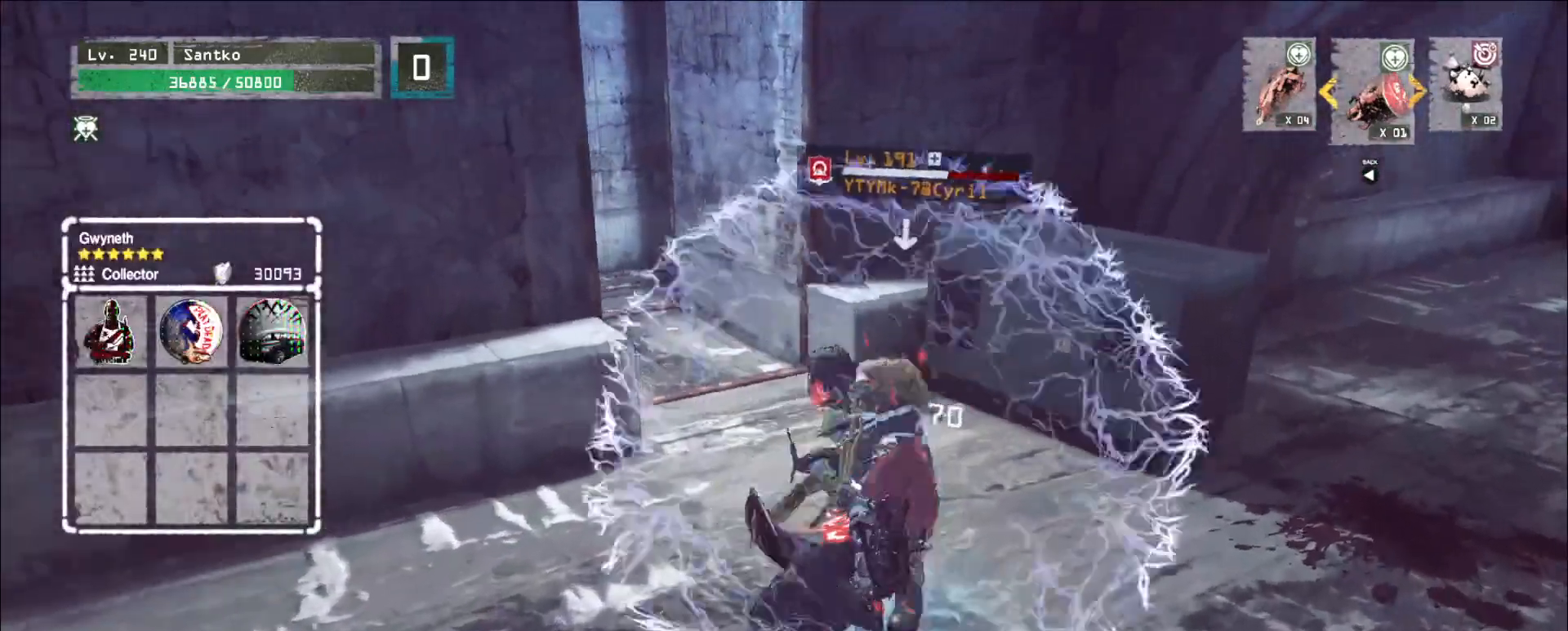
{"keys": [], "mouse": [], "events": []}
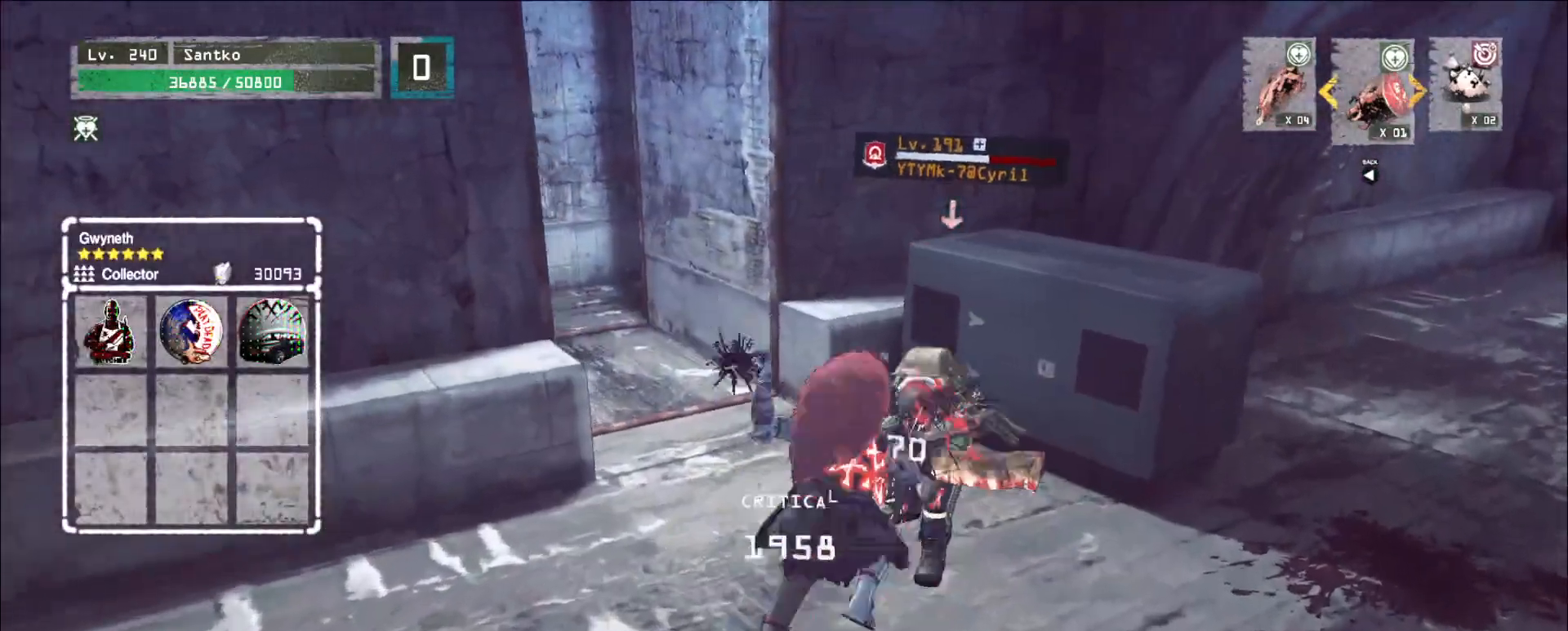
{"keys": ["s"], "mouse": [], "events": [[280, "s", "down"]]}
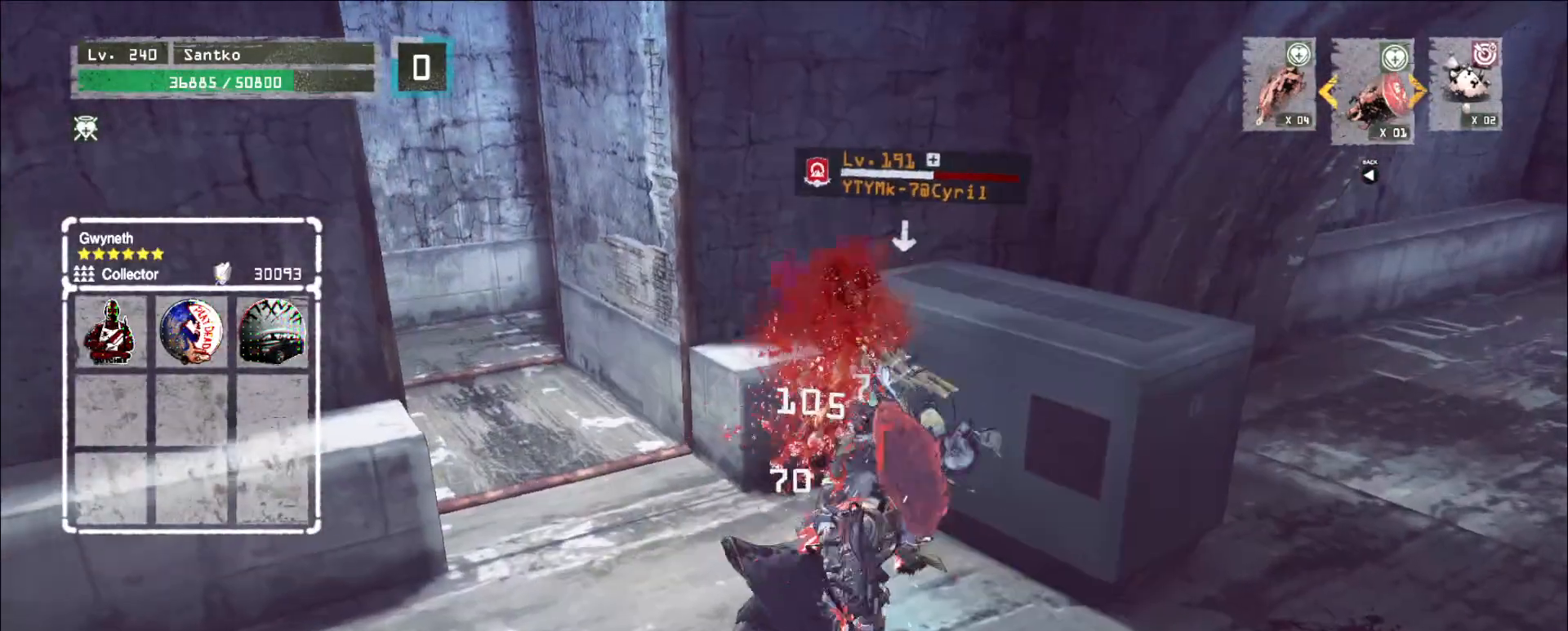
{"keys": ["s"], "mouse": [], "events": [[160, "mouse_right", "down"], [200, "mouse_right", "up"]]}
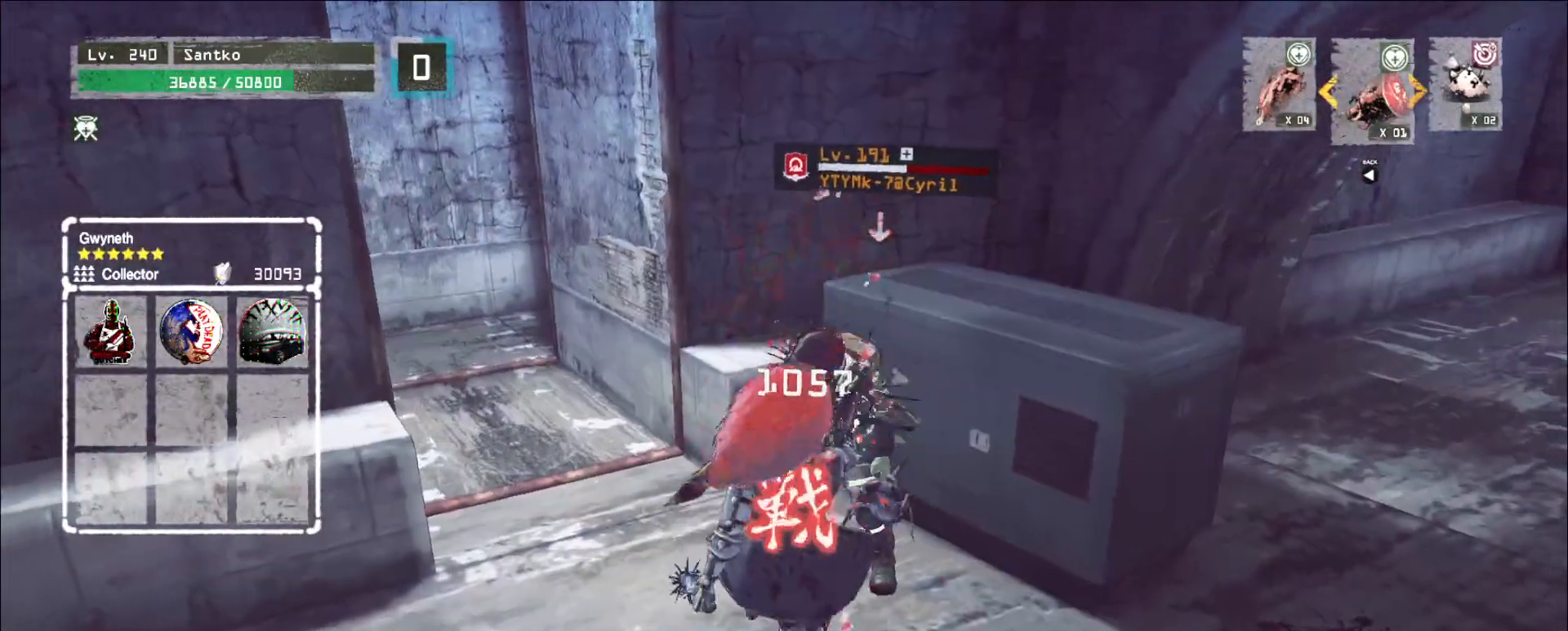
{"keys": ["s"], "mouse": [], "events": [[80, "q", "down"], [160, "q", "up"]]}
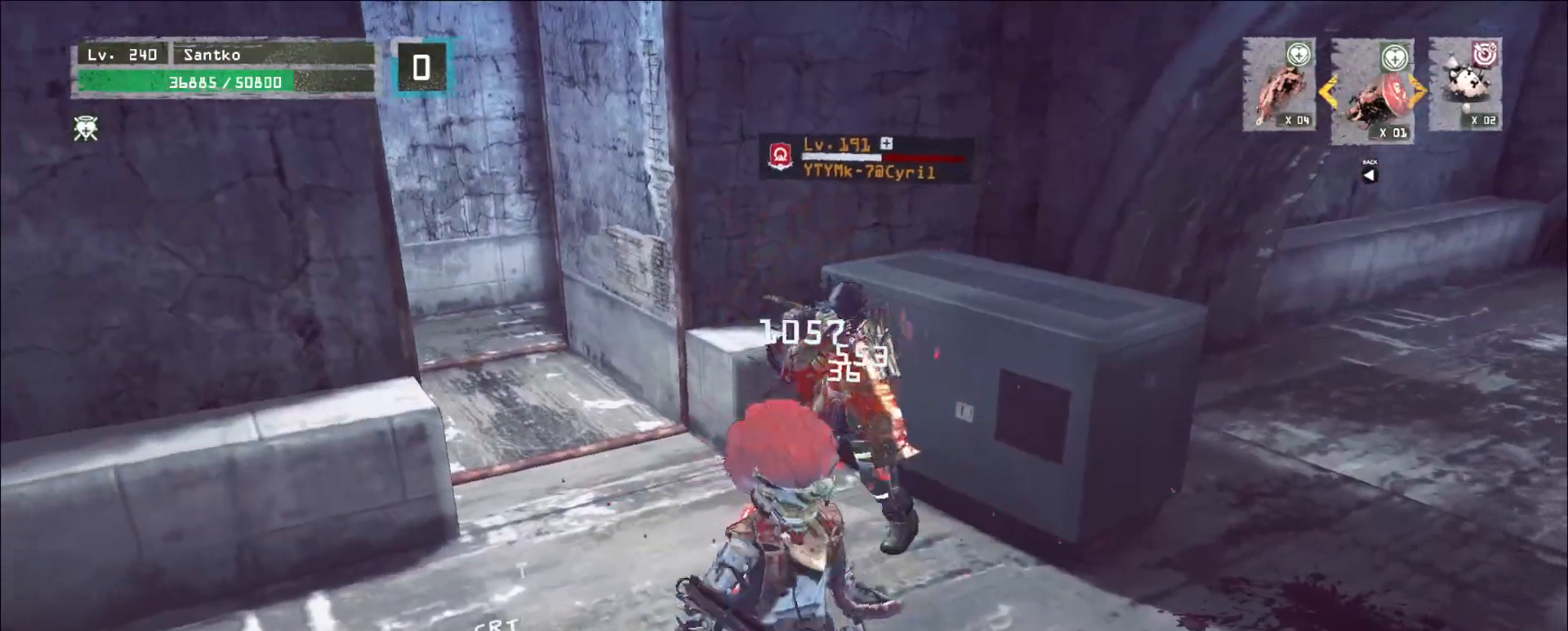
{"keys": ["a", "s"], "mouse": [], "events": [[80, "a", "down"]]}
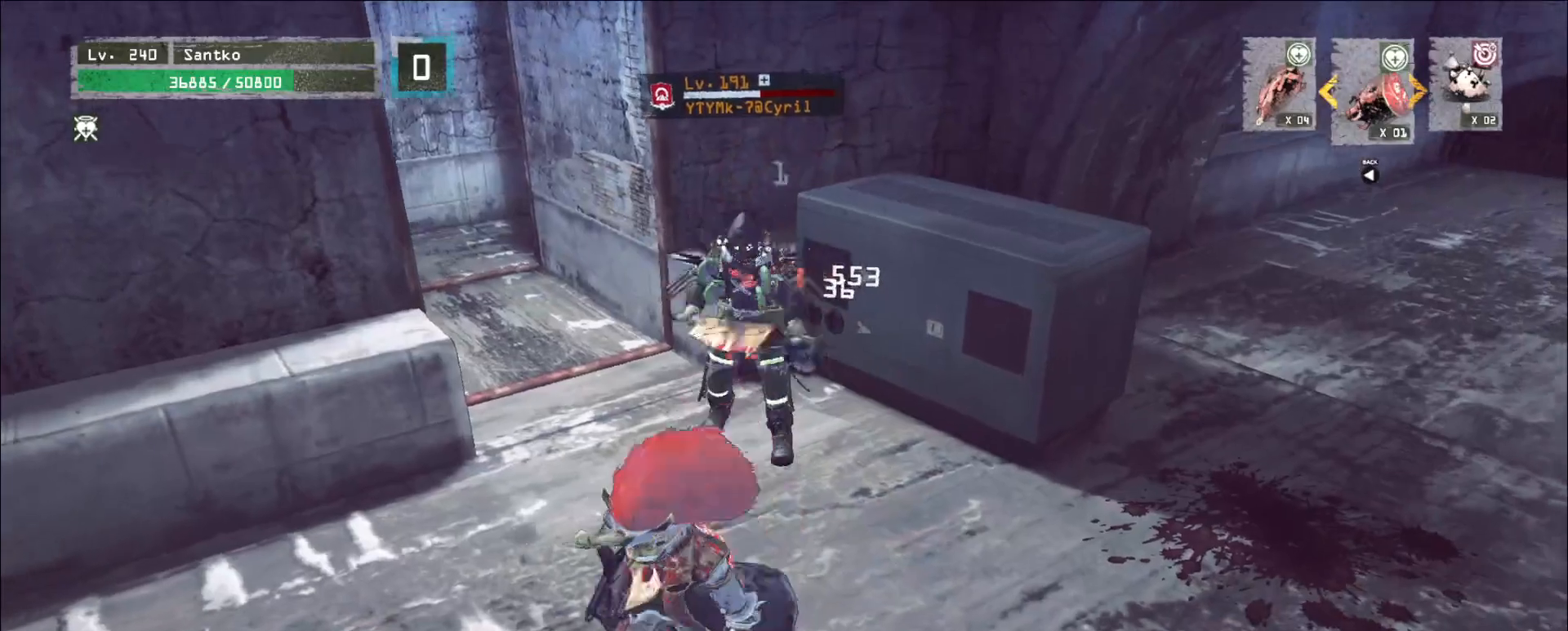
{"keys": [], "mouse": [], "events": [[40, "a", "up"], [160, "s", "up"]]}
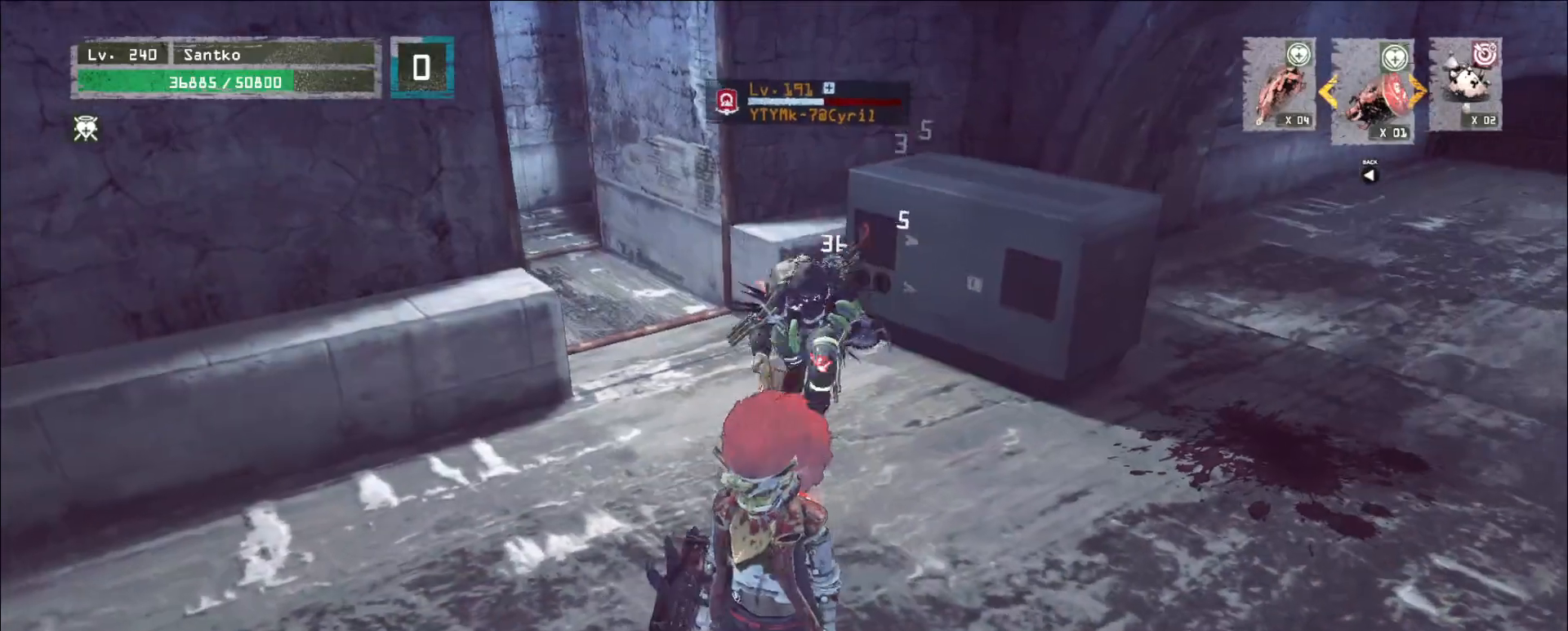
{"keys": ["a", "s"], "mouse": [], "events": [[40, "s", "down"], [80, "a", "down"]]}
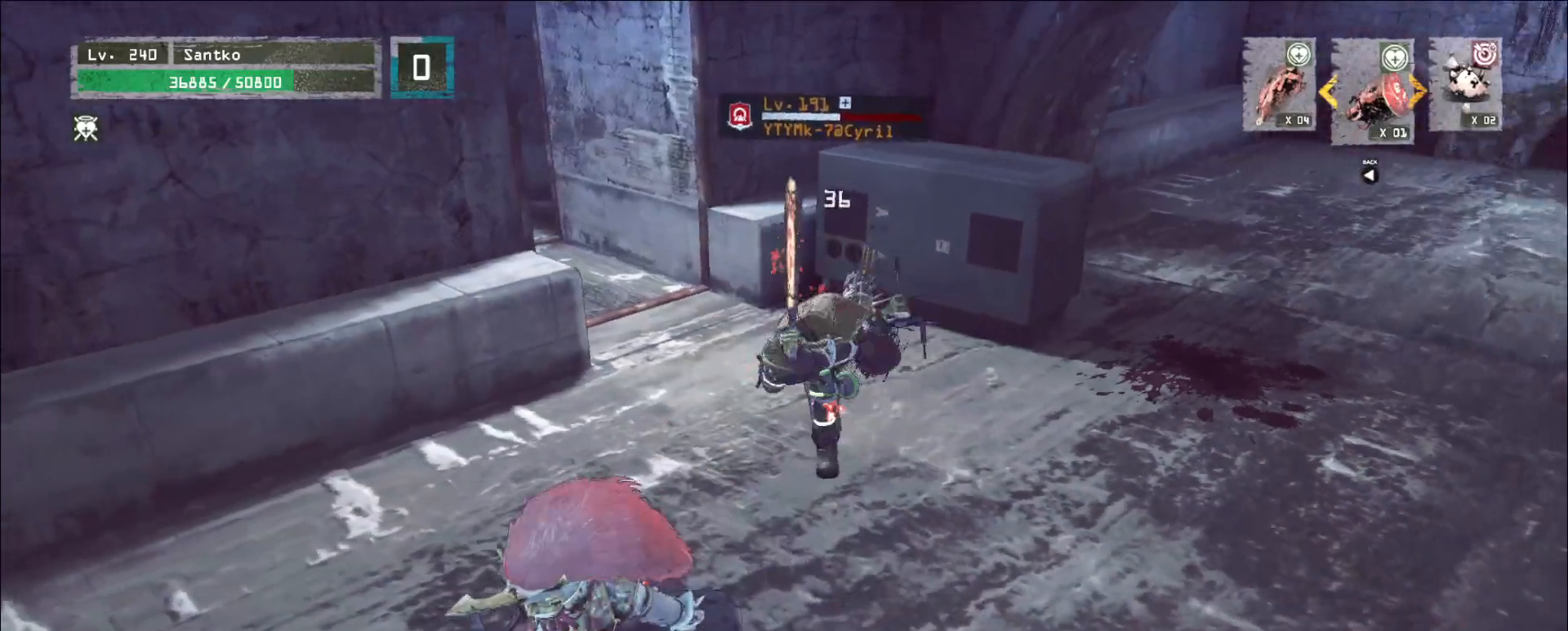
{"keys": [], "mouse": [], "events": [[80, "s", "up"], [80, "w", "down"], [120, "a", "up"], [160, "mouse_left", "down"], [200, "q", "down"], [240, "mouse_left", "up"], [240, "q", "up"], [360, "w", "up"]]}
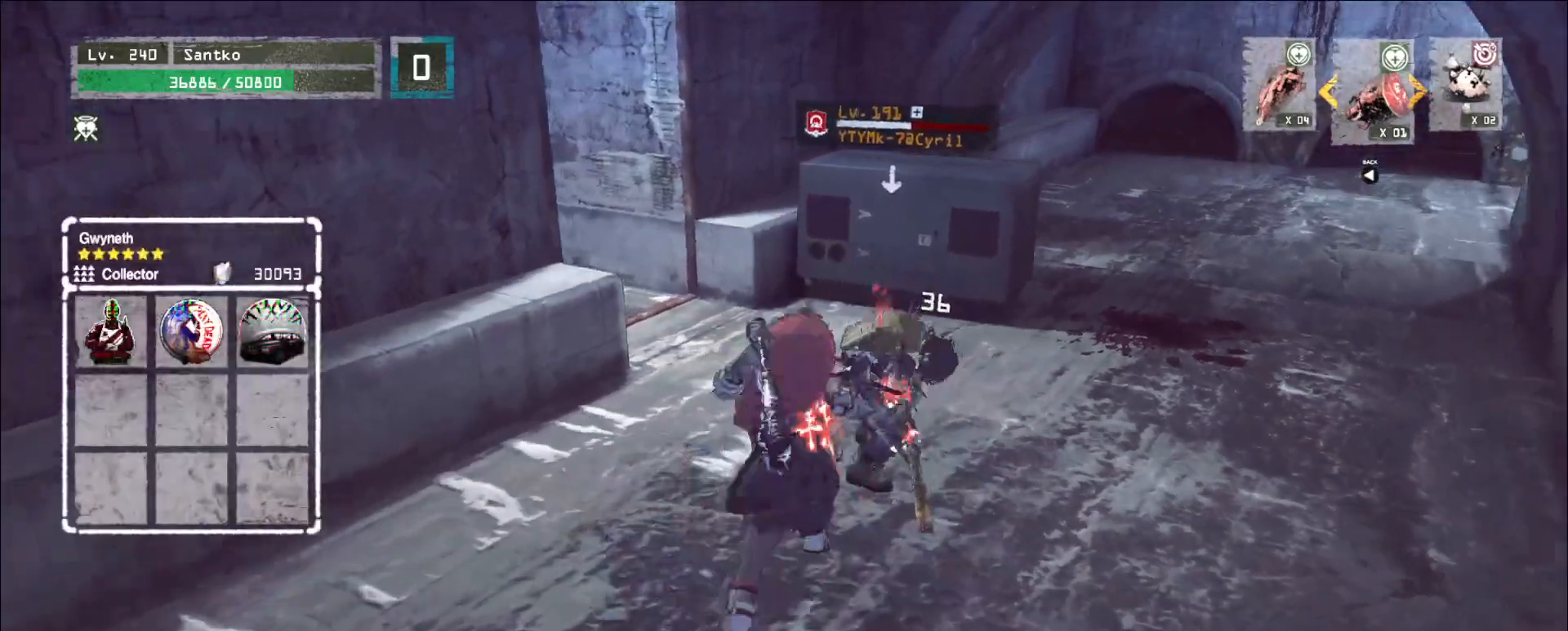
{"keys": [], "mouse": [], "events": [[240, "mouse_left", "down"], [280, "mouse_left", "up"]]}
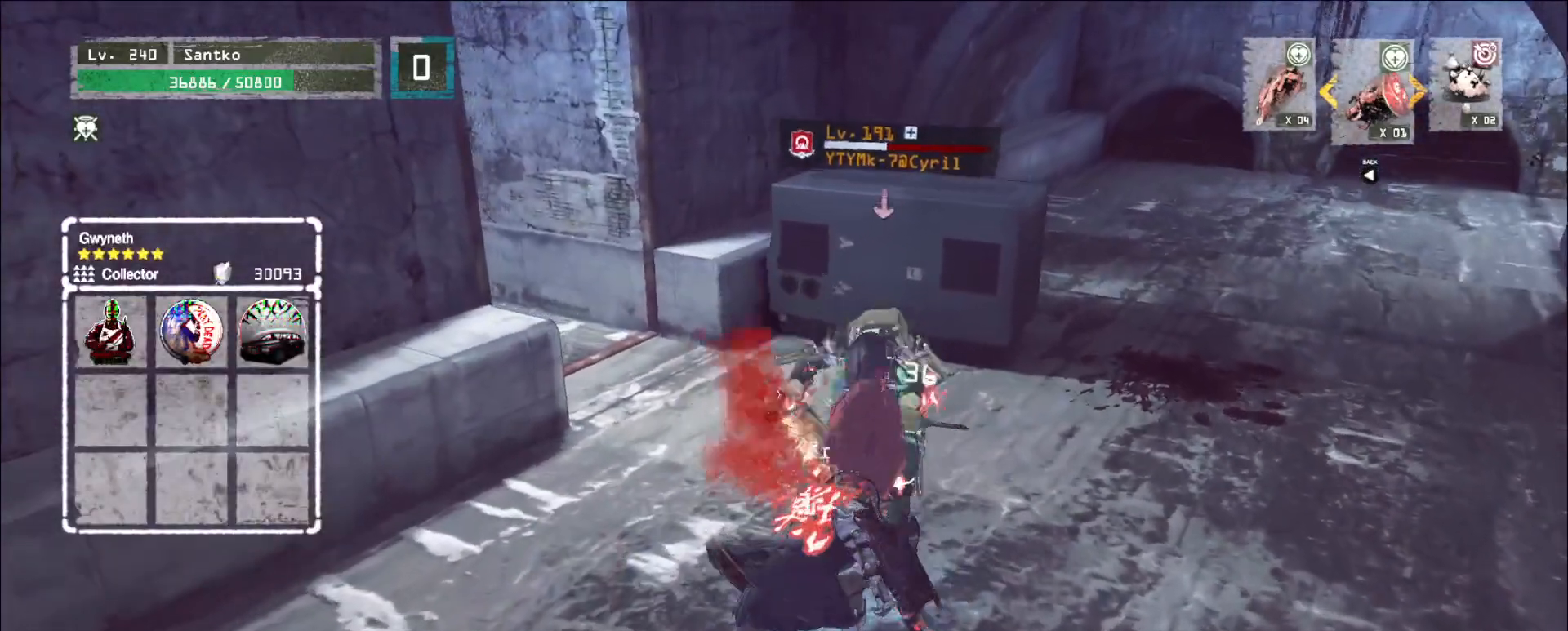
{"keys": [], "mouse": [], "events": []}